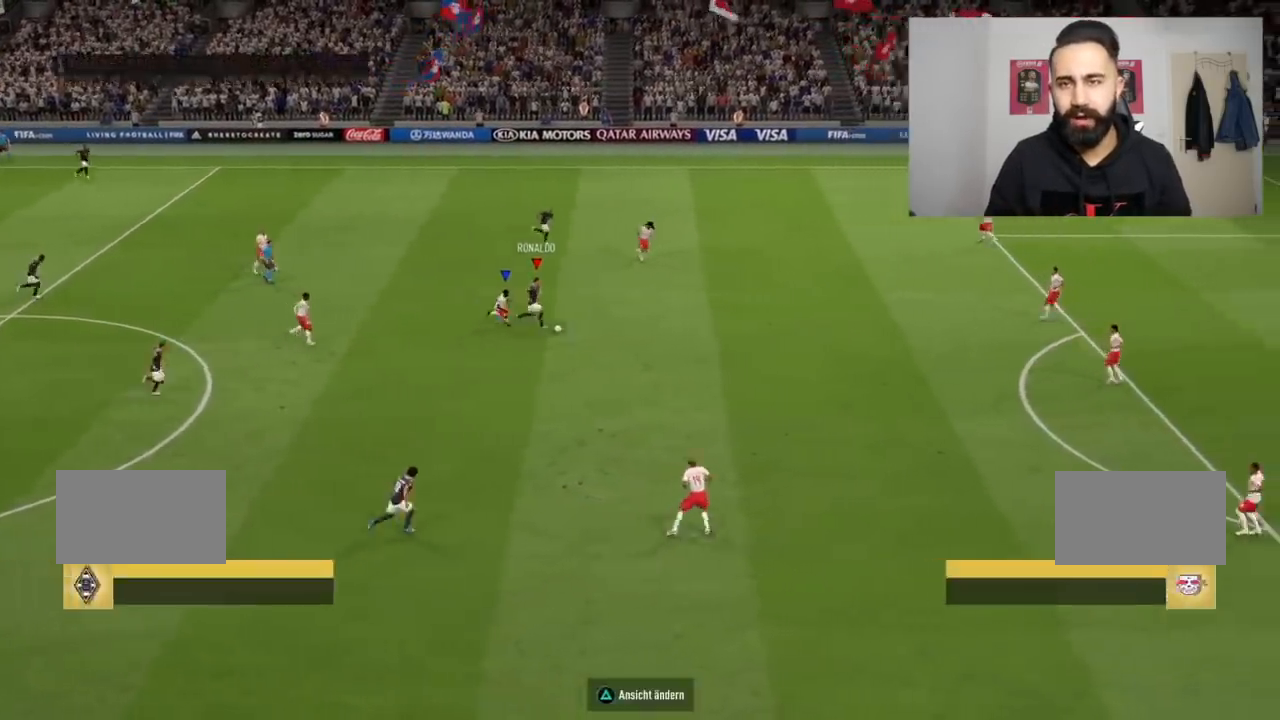
Gameplay with a controller (PlayStation layout); each line is a JSON object with the inputs held at the frame after it. "events" lists button and stick changes between this image and that frame as [ms after this image, input, new state], when the widget could be followed in between. Not read: CROSS L2 L3 R3.
{"buttons": ["CIRCLE"], "left_stick": "down-right", "right_stick": "center", "events": [[100, "left_stick", "right"], [133, "CIRCLE", "down"], [200, "R2", "down"], [267, "CIRCLE", "up"], [333, "CIRCLE", "down"], [367, "R2", "up"], [433, "left_stick", "down-right"]]}
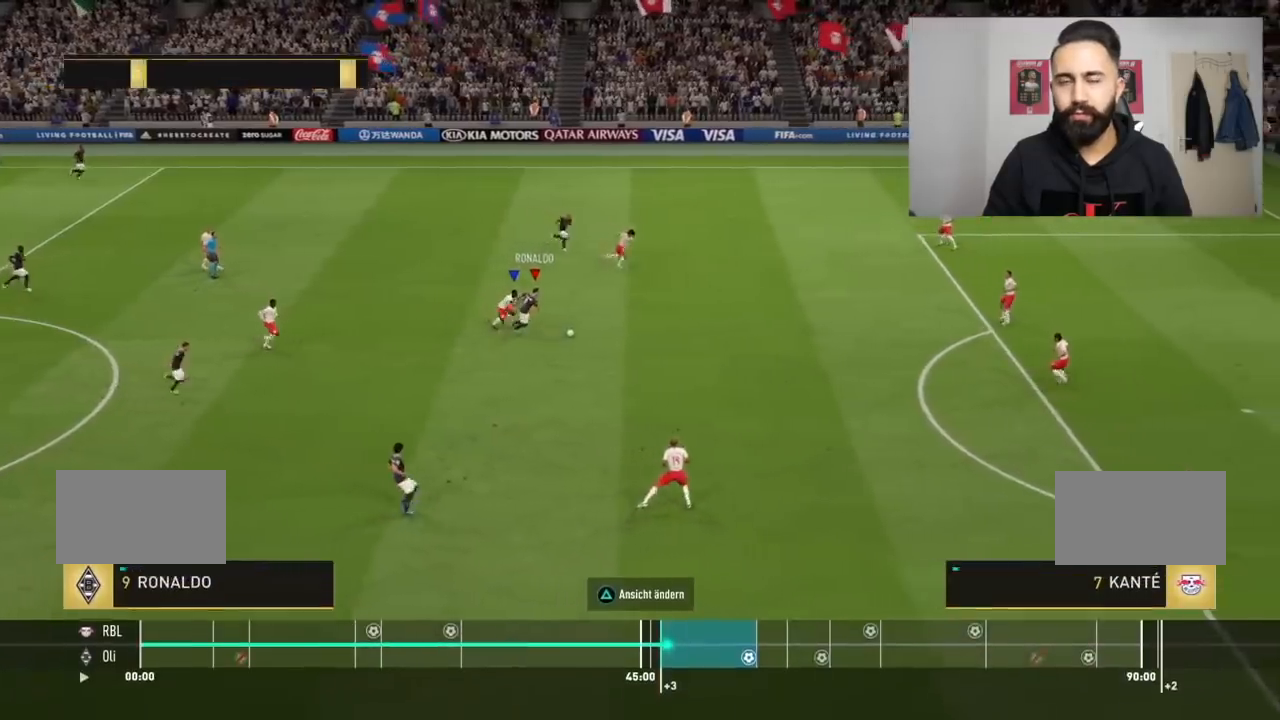
{"buttons": ["R1", "R2"], "left_stick": "down-right", "right_stick": "center", "events": [[467, "CIRCLE", "up"], [467, "R1", "down"], [467, "R2", "down"]]}
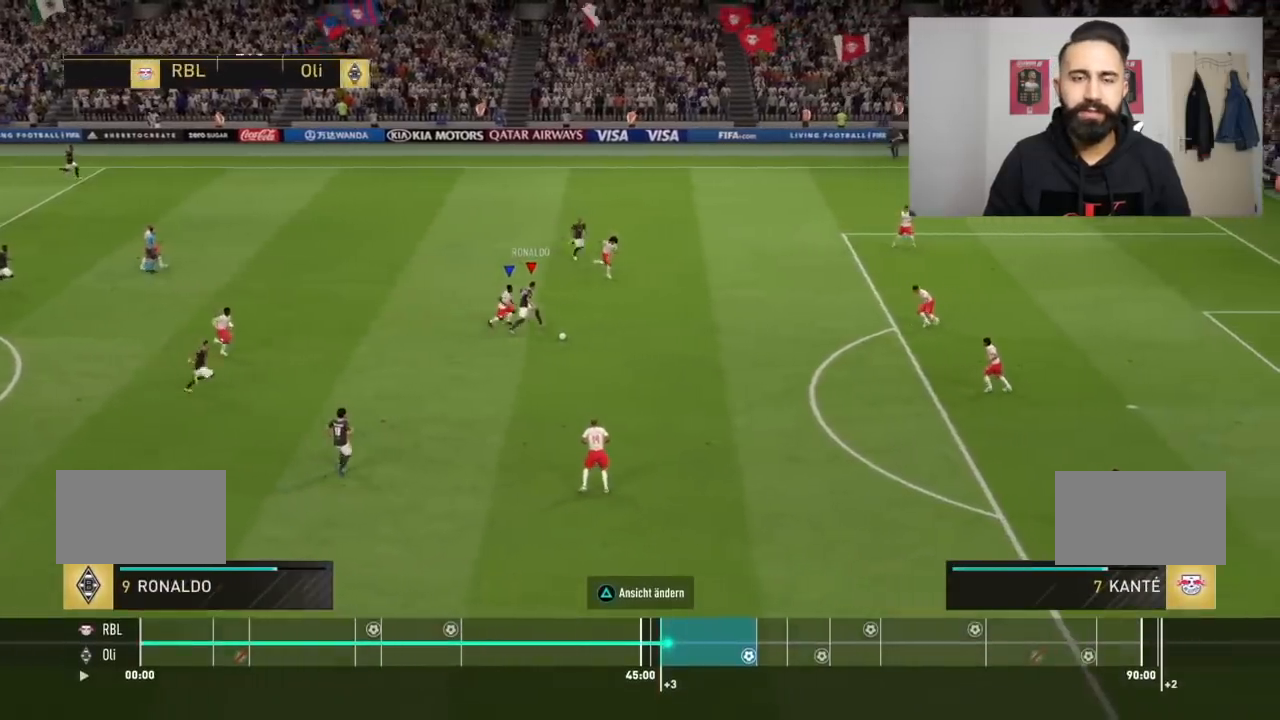
{"buttons": ["R1", "R2"], "left_stick": "down-right", "right_stick": "center", "events": []}
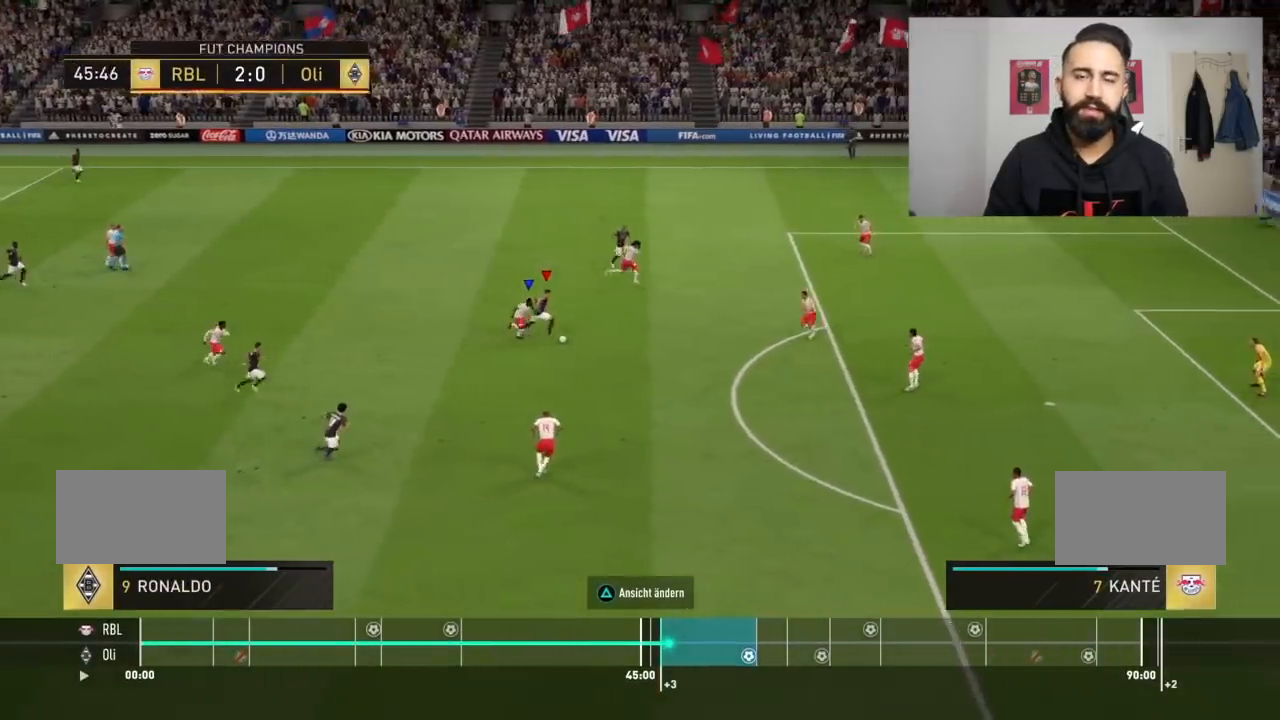
{"buttons": ["CIRCLE", "R1", "R2"], "left_stick": "down-right", "right_stick": "center", "events": [[467, "CIRCLE", "down"]]}
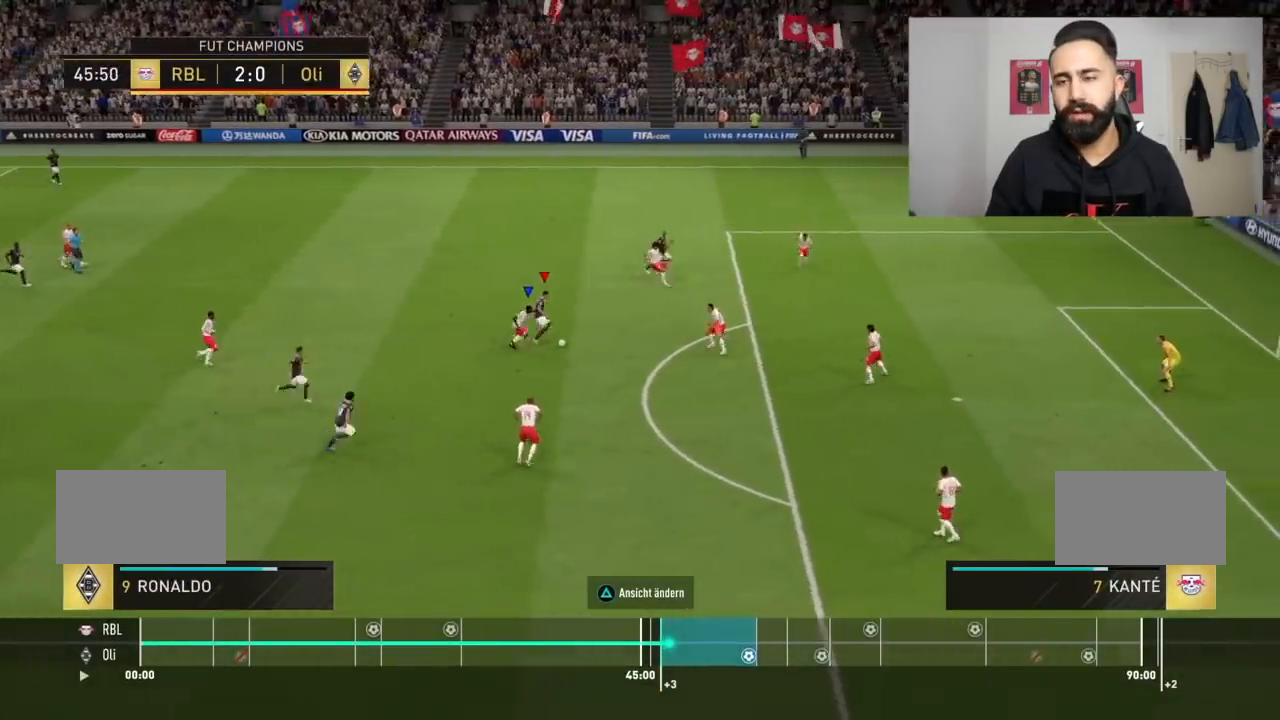
{"buttons": ["L1"], "left_stick": "right", "right_stick": "center", "events": [[33, "R1", "up"], [33, "R2", "up"], [333, "CIRCLE", "up"], [367, "left_stick", "right"], [467, "L1", "down"]]}
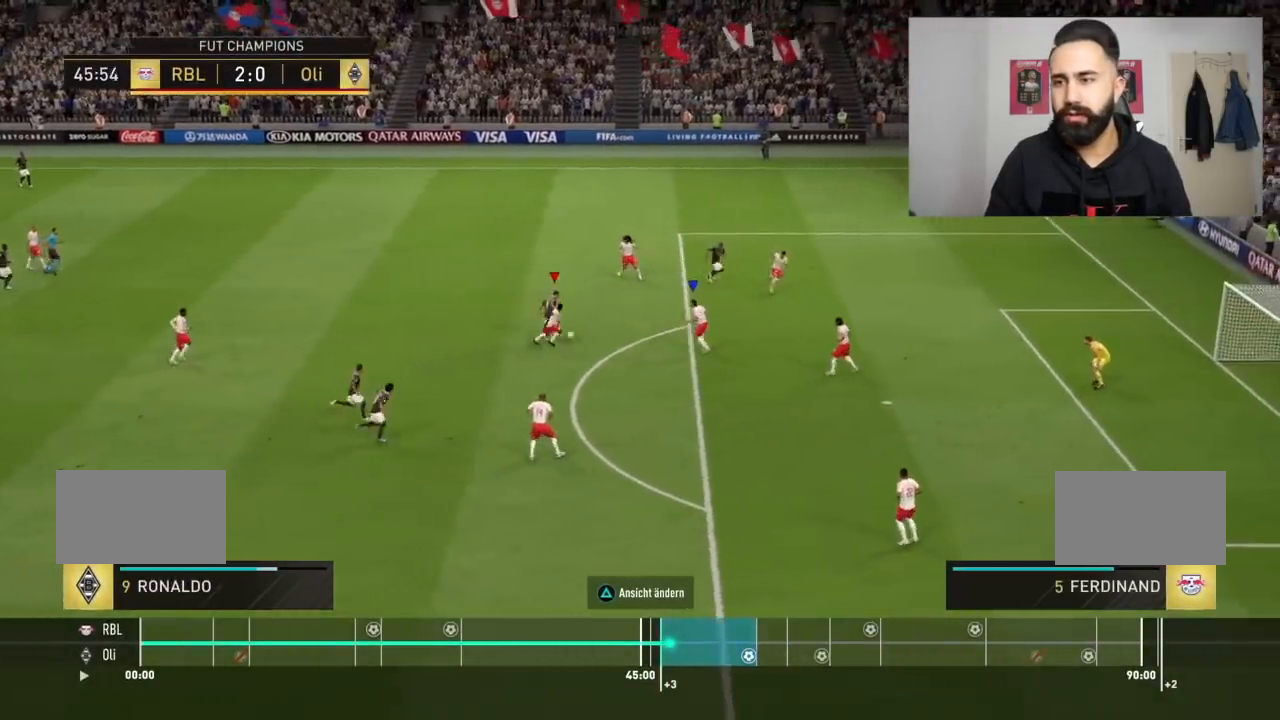
{"buttons": ["R2"], "left_stick": "right", "right_stick": "center", "events": [[134, "L1", "up"], [367, "R2", "down"]]}
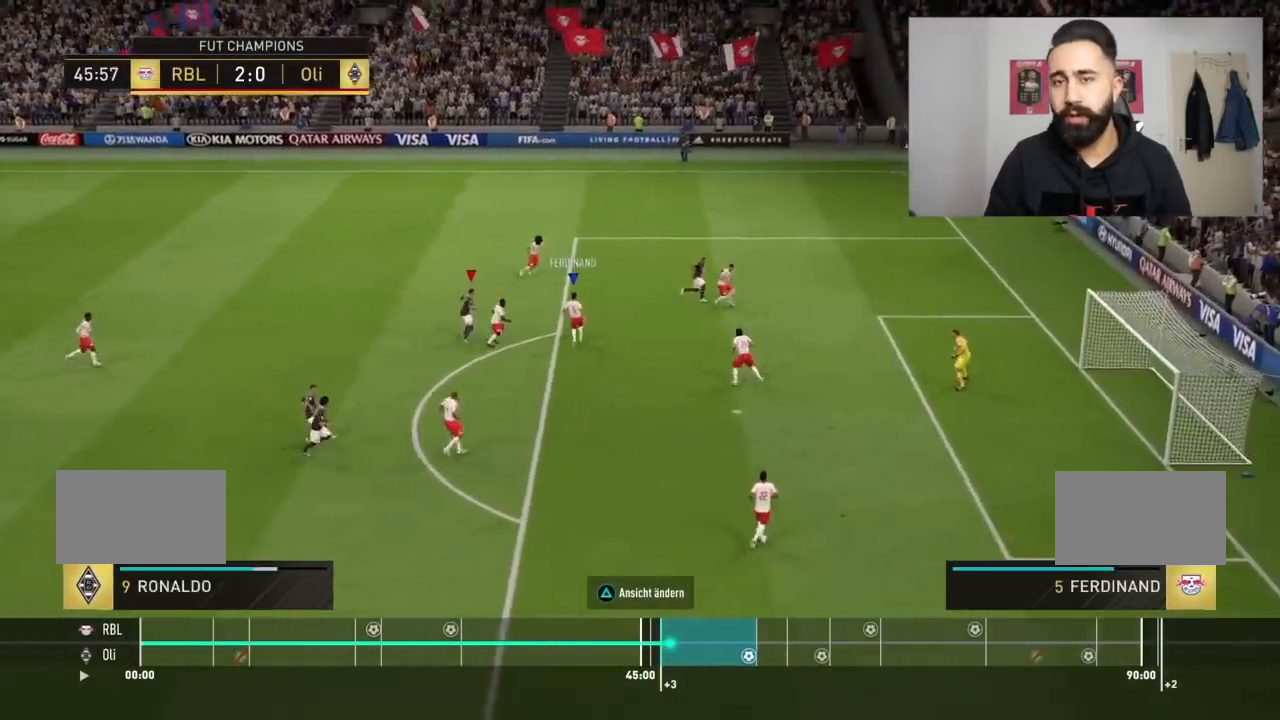
{"buttons": ["R2"], "left_stick": "center", "right_stick": "center", "events": [[34, "left_stick", "center"], [134, "L1", "down"], [200, "L1", "up"]]}
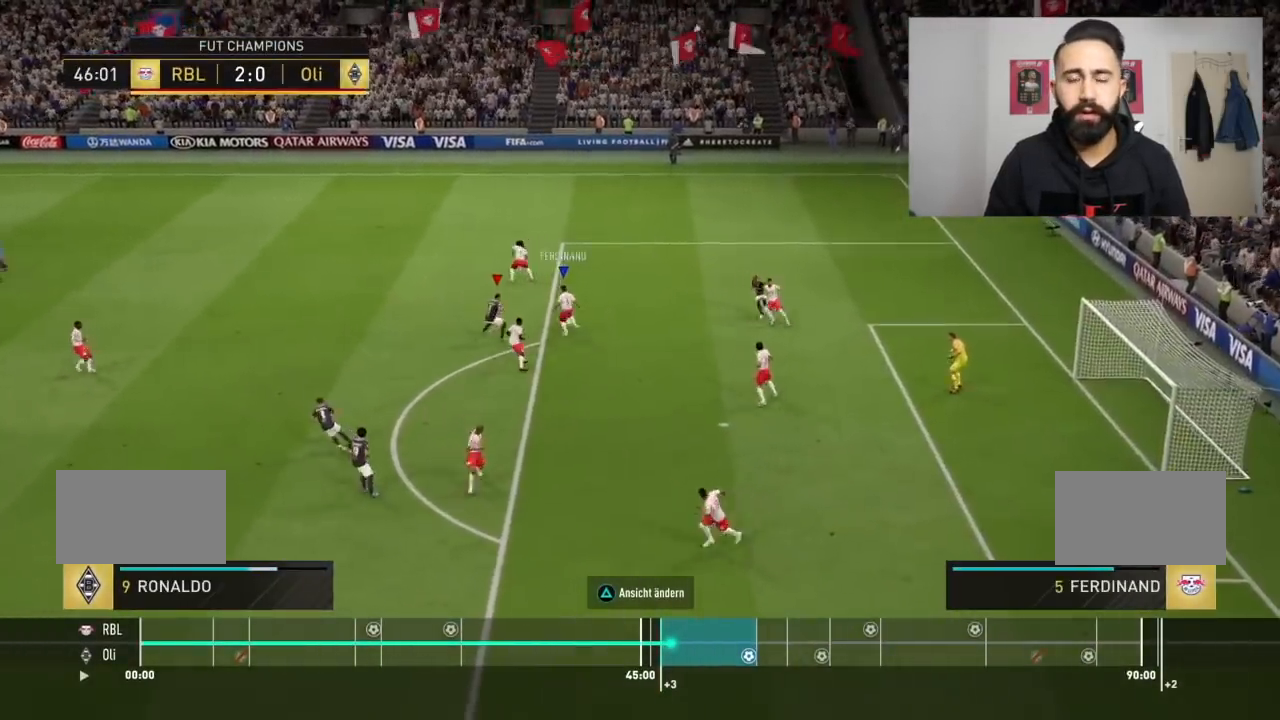
{"buttons": ["R2"], "left_stick": "up-left", "right_stick": "center", "events": [[33, "R2", "up"], [300, "R2", "down"], [434, "left_stick", "up-left"]]}
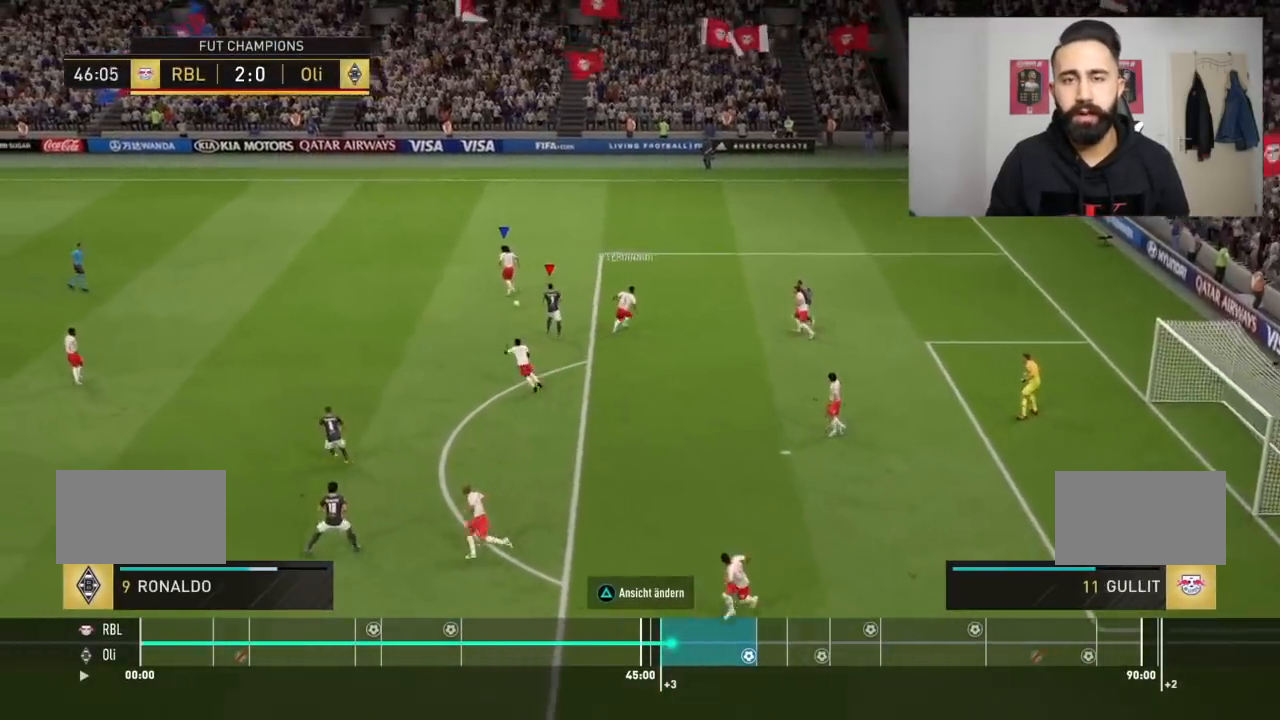
{"buttons": [], "left_stick": "left", "right_stick": "center", "events": [[100, "R2", "up"], [200, "left_stick", "left"]]}
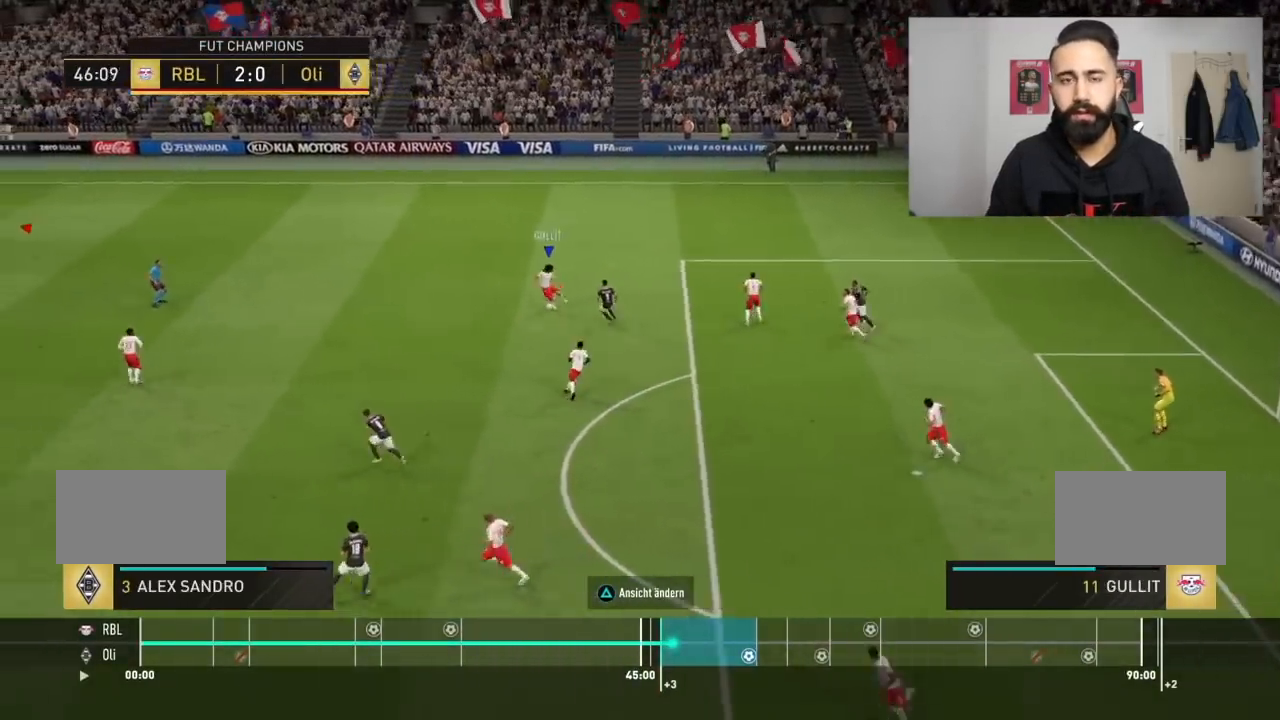
{"buttons": [], "left_stick": "left", "right_stick": "center", "events": []}
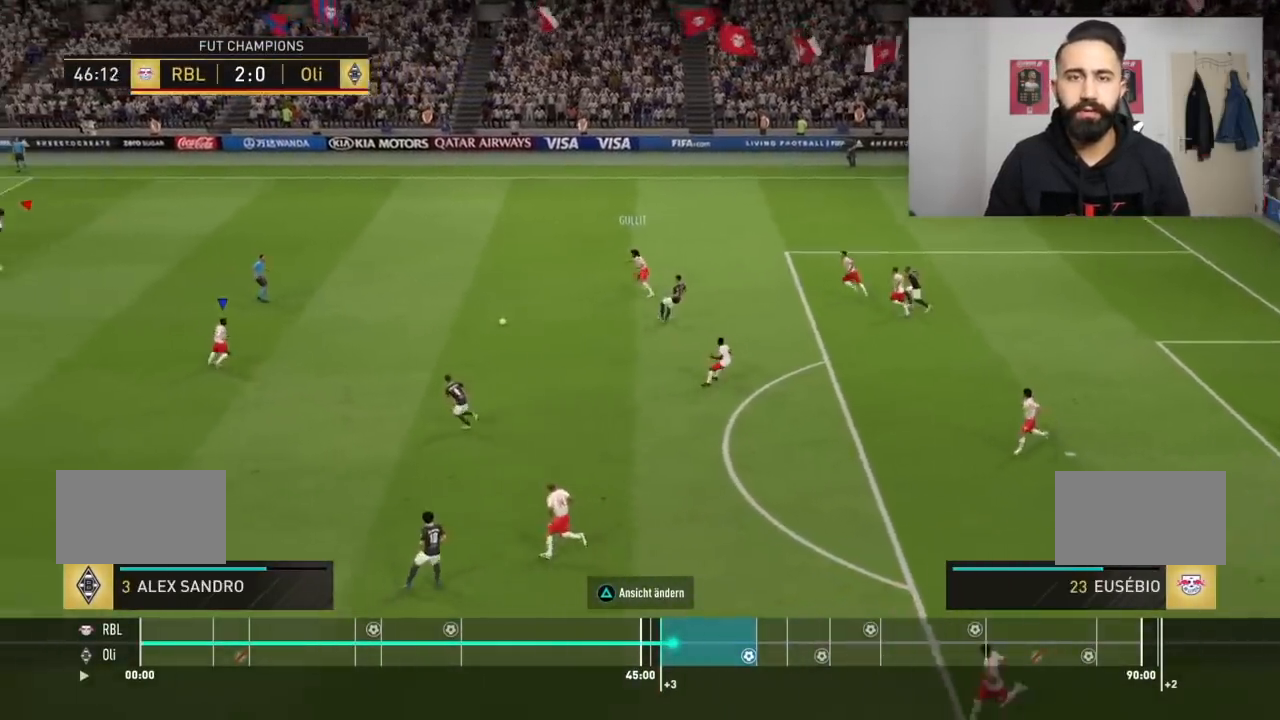
{"buttons": [], "left_stick": "down", "right_stick": "center"}
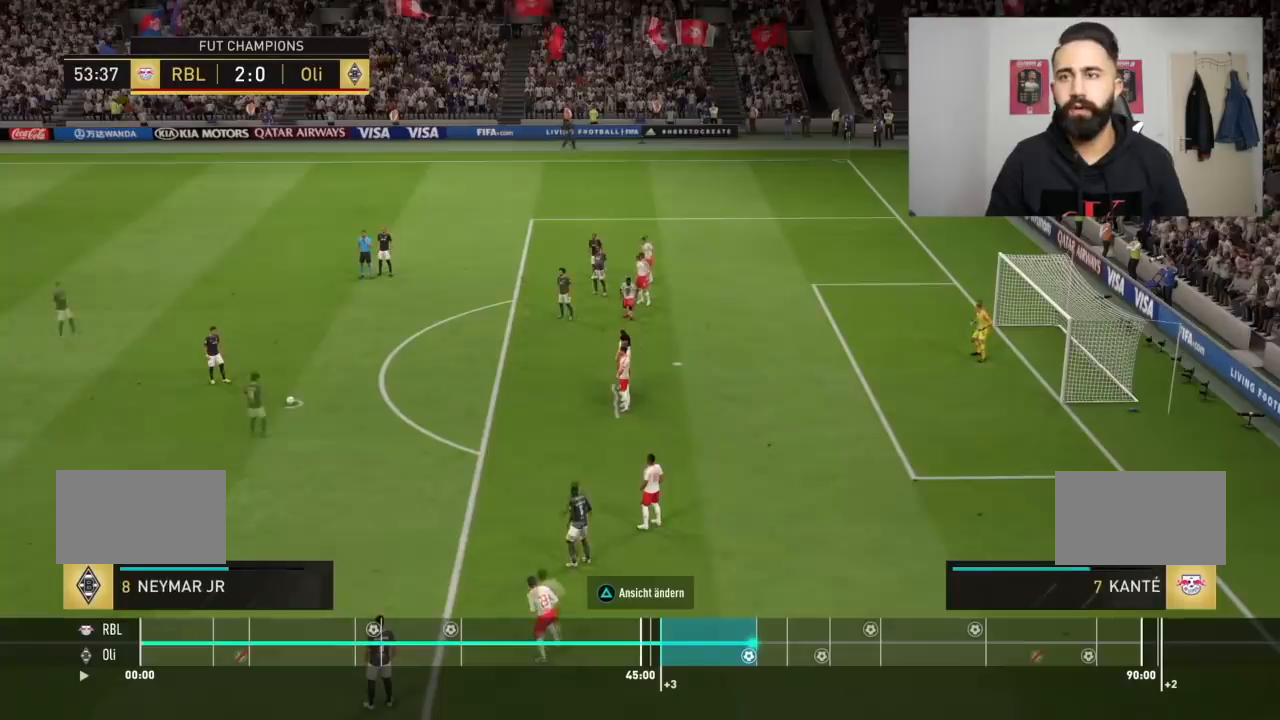
{"buttons": [], "left_stick": "down", "right_stick": "center", "events": []}
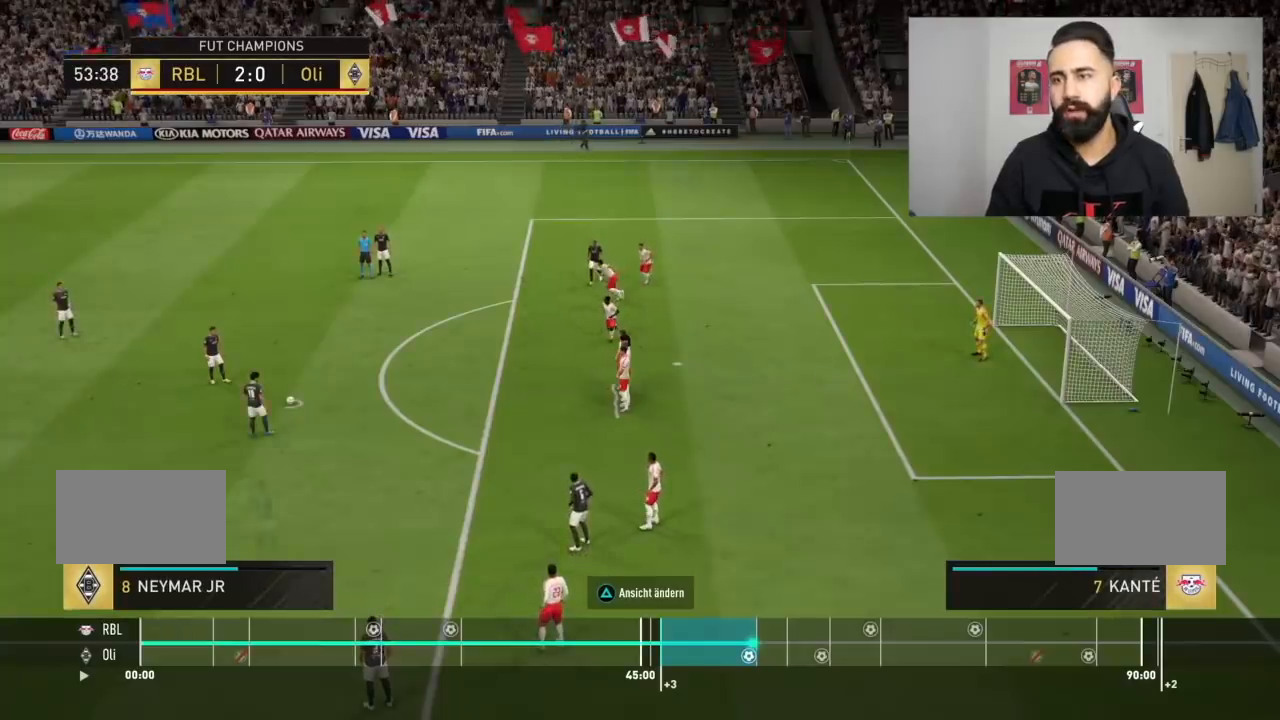
{"buttons": [], "left_stick": "center", "right_stick": "center", "events": [[301, "left_stick", "center"]]}
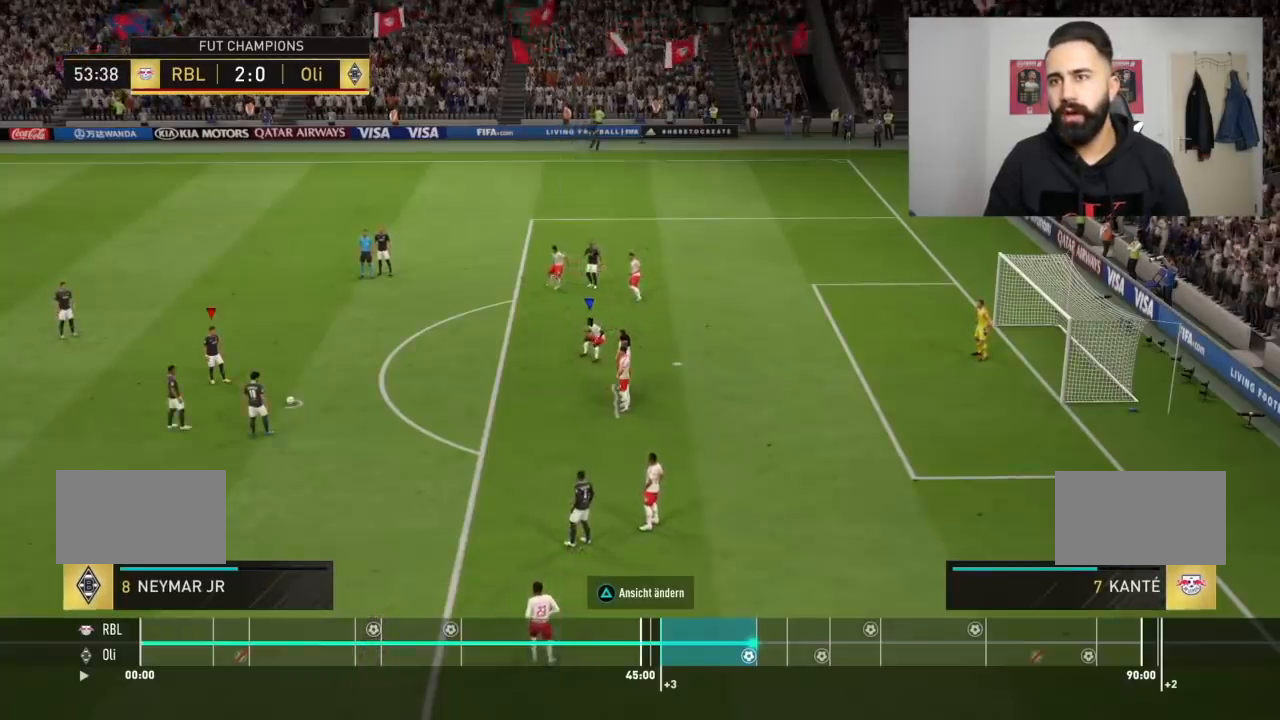
{"buttons": [], "left_stick": "center", "right_stick": "center", "events": []}
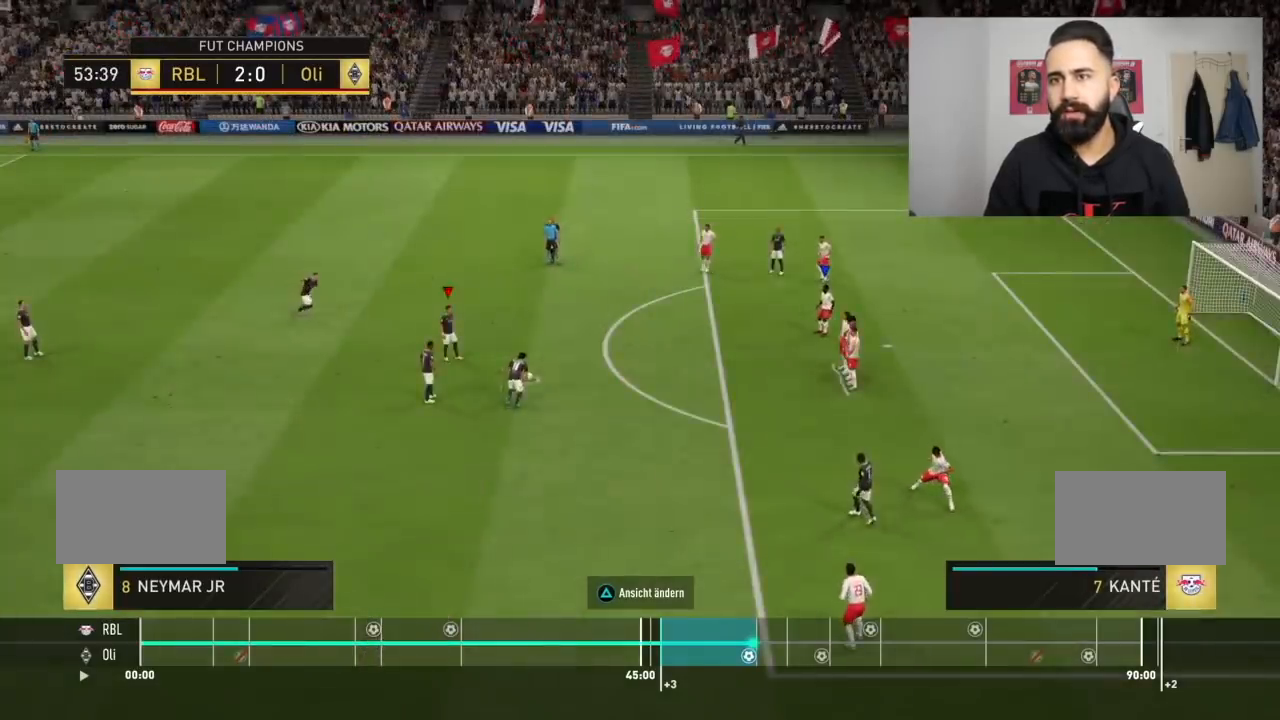
{"buttons": [], "left_stick": "center", "right_stick": "center", "events": []}
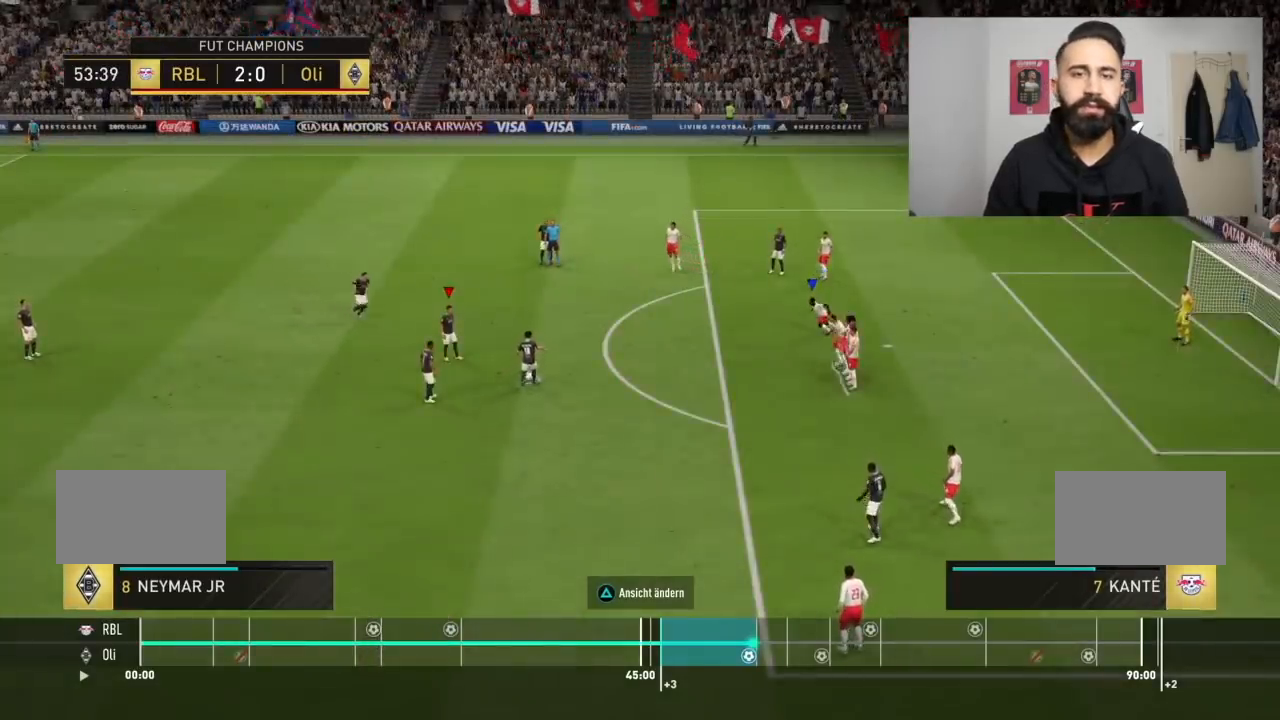
{"buttons": [], "left_stick": "left", "right_stick": "center", "events": [[33, "left_stick", "down-left"], [233, "left_stick", "left"]]}
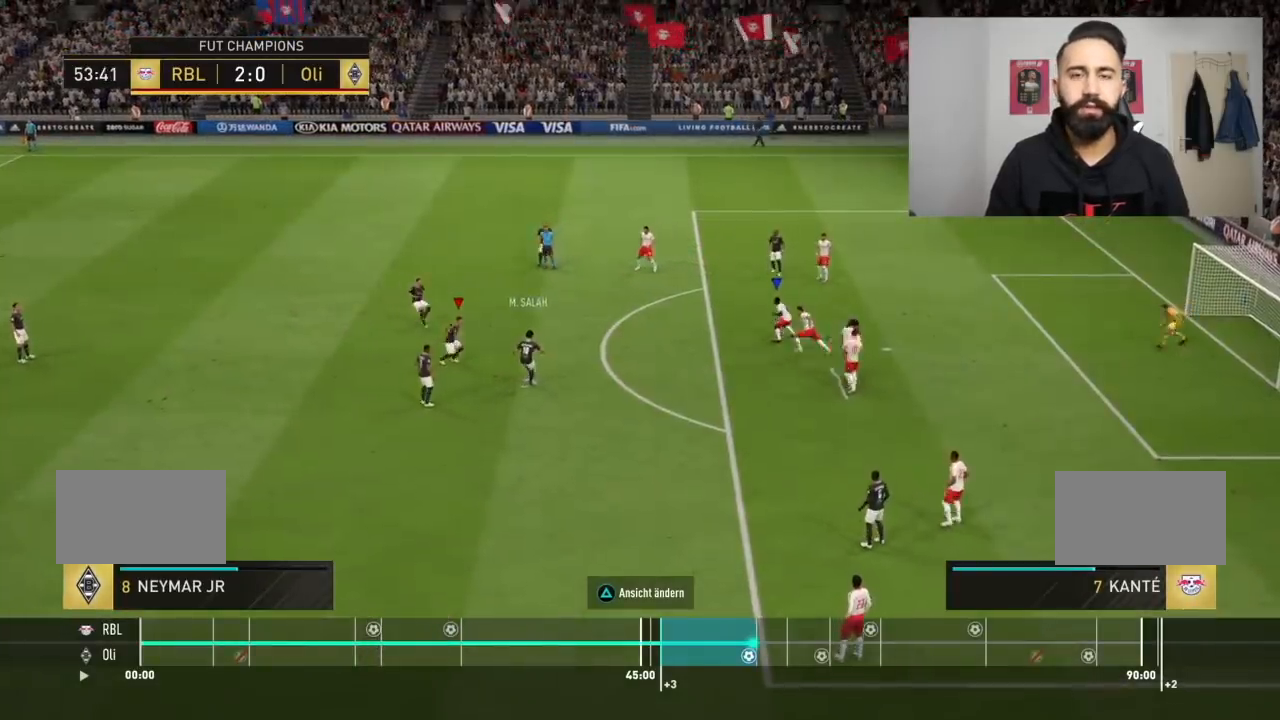
{"buttons": [], "left_stick": "left", "right_stick": "center", "events": []}
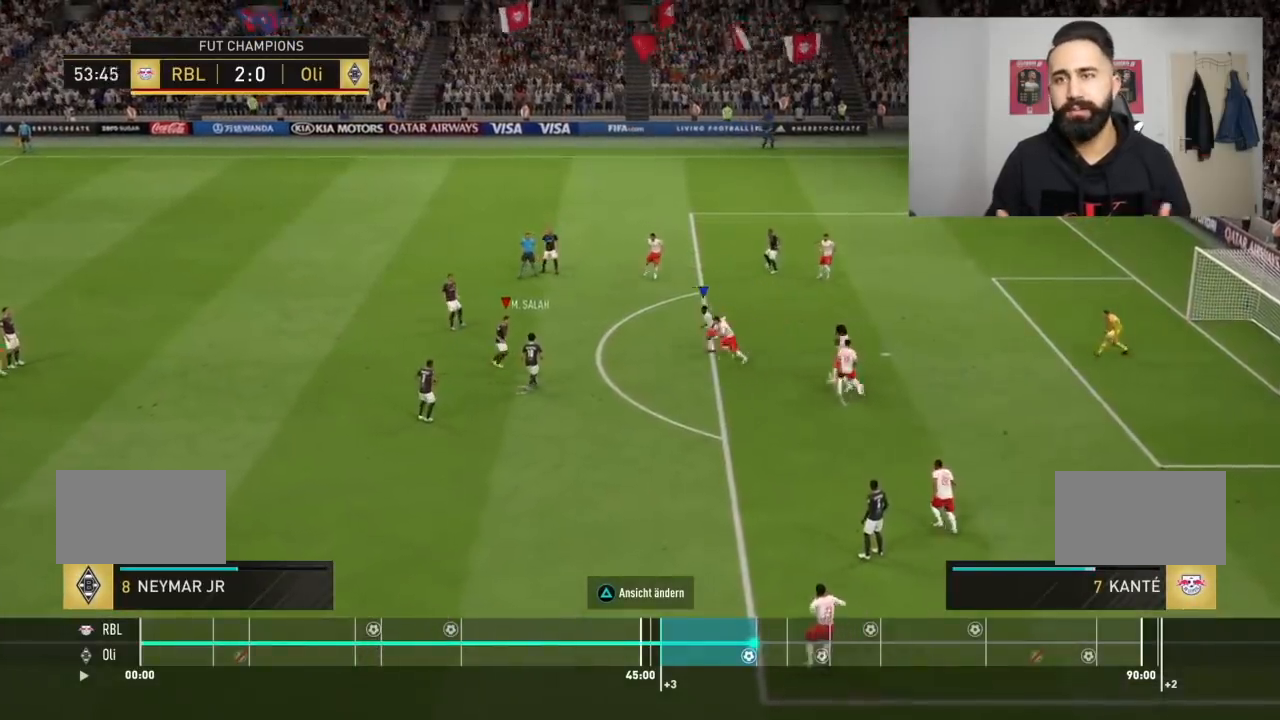
{"buttons": ["CIRCLE"], "left_stick": "left", "right_stick": "center", "events": [[300, "CIRCLE", "down"]]}
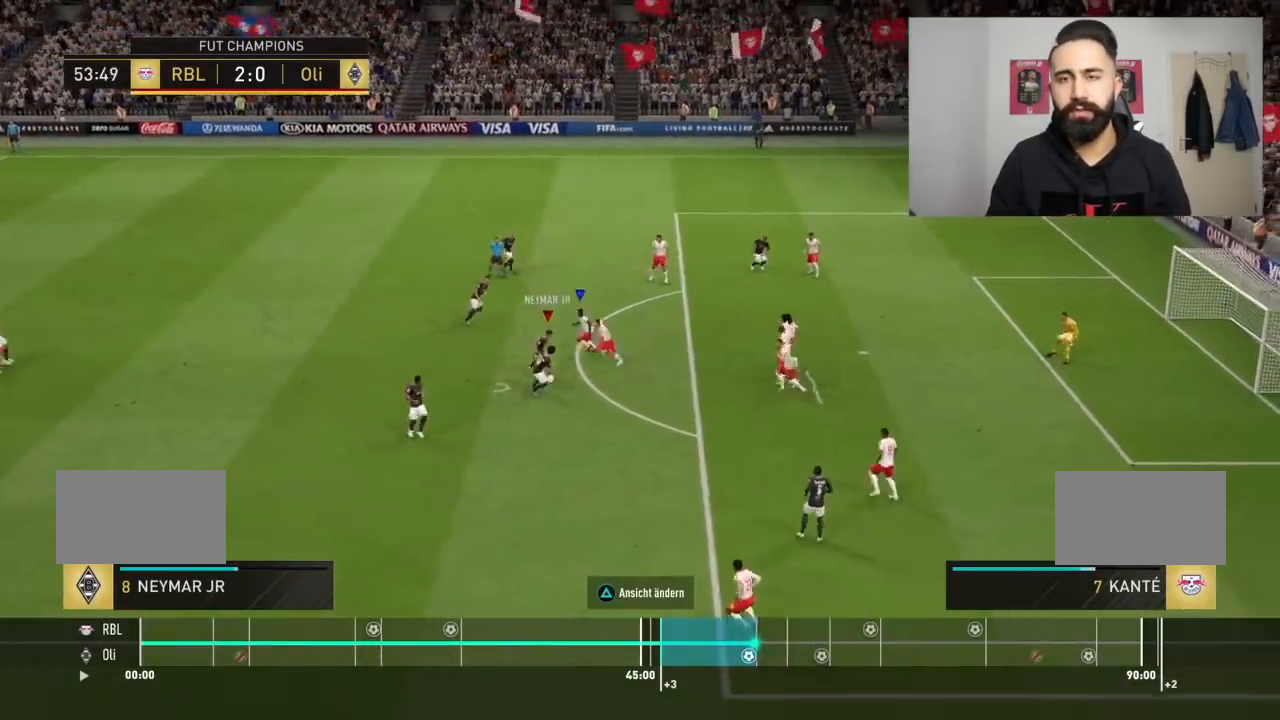
{"buttons": ["R1", "R2"], "left_stick": "left", "right_stick": "center", "events": [[34, "CIRCLE", "up"], [367, "L1", "down"], [401, "R1", "down"], [434, "R2", "down"], [501, "L1", "up"]]}
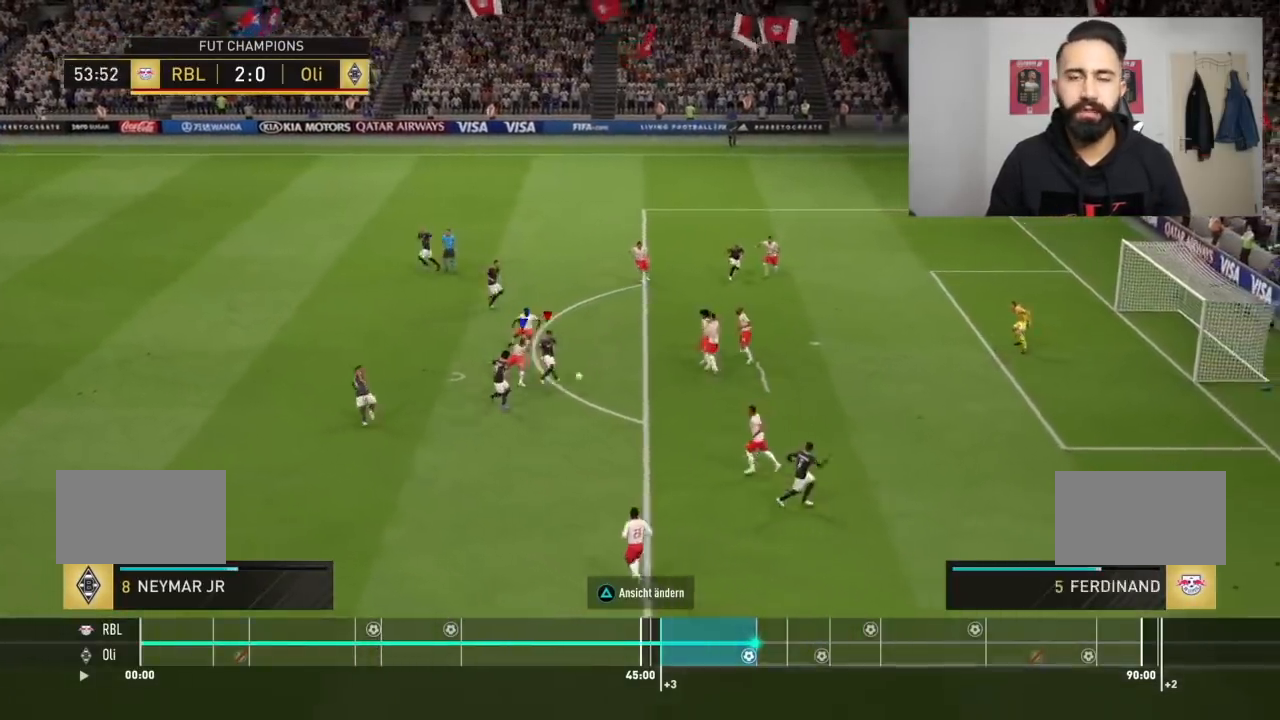
{"buttons": ["R1", "R2"], "left_stick": "down-left", "right_stick": "center", "events": [[67, "left_stick", "down-left"], [233, "L1", "down"], [333, "L1", "up"], [400, "L1", "down"], [467, "L1", "up"]]}
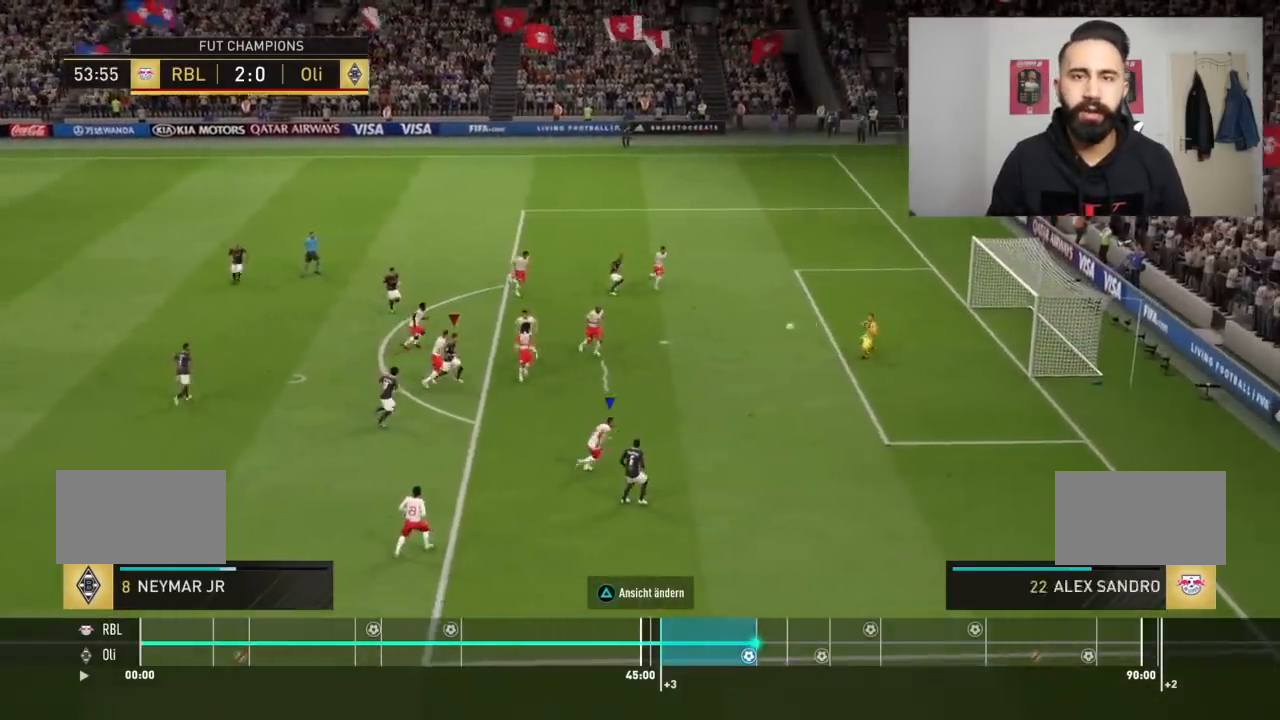
{"buttons": ["R1", "R2"], "left_stick": "down-left", "right_stick": "center", "events": [[34, "L1", "down"], [134, "L1", "up"], [167, "L1", "down"], [301, "L1", "up"]]}